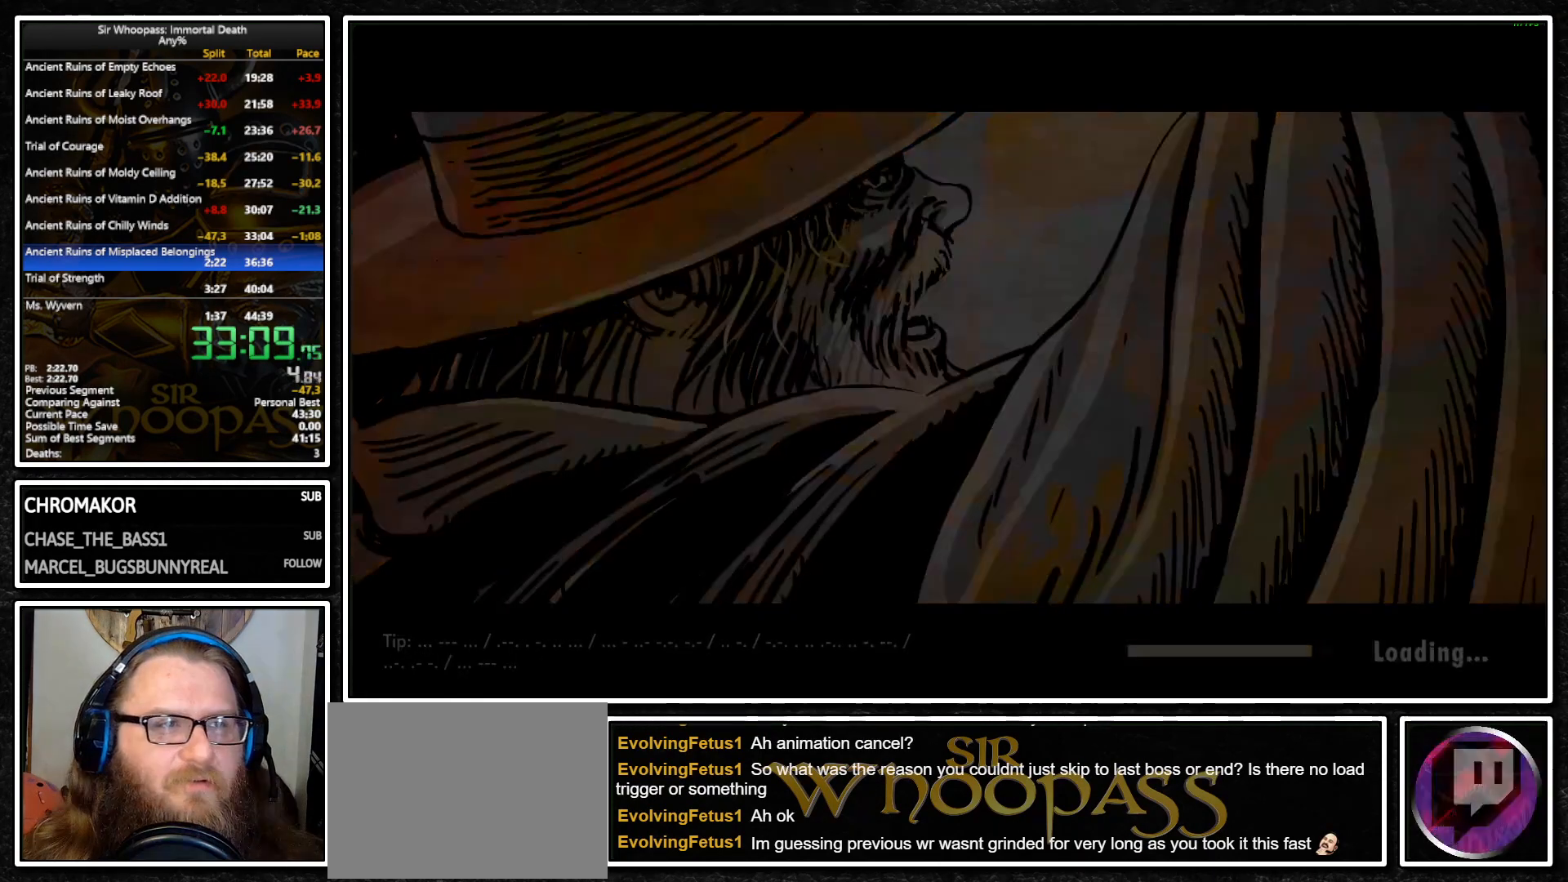
Gameplay with a controller (PlayStation layout); each line is a JSON object with the inputs held at the frame after it. "button_events" lists button changes between this image and that frame as [ms after this image, input, new state], when the widget could be followed in between (sticks are given only as held states). Not read: L3 R3.
{"buttons": ["L1"], "left_stick": "center", "right_stick": "center", "button_events": [[283, "L1", "down"]]}
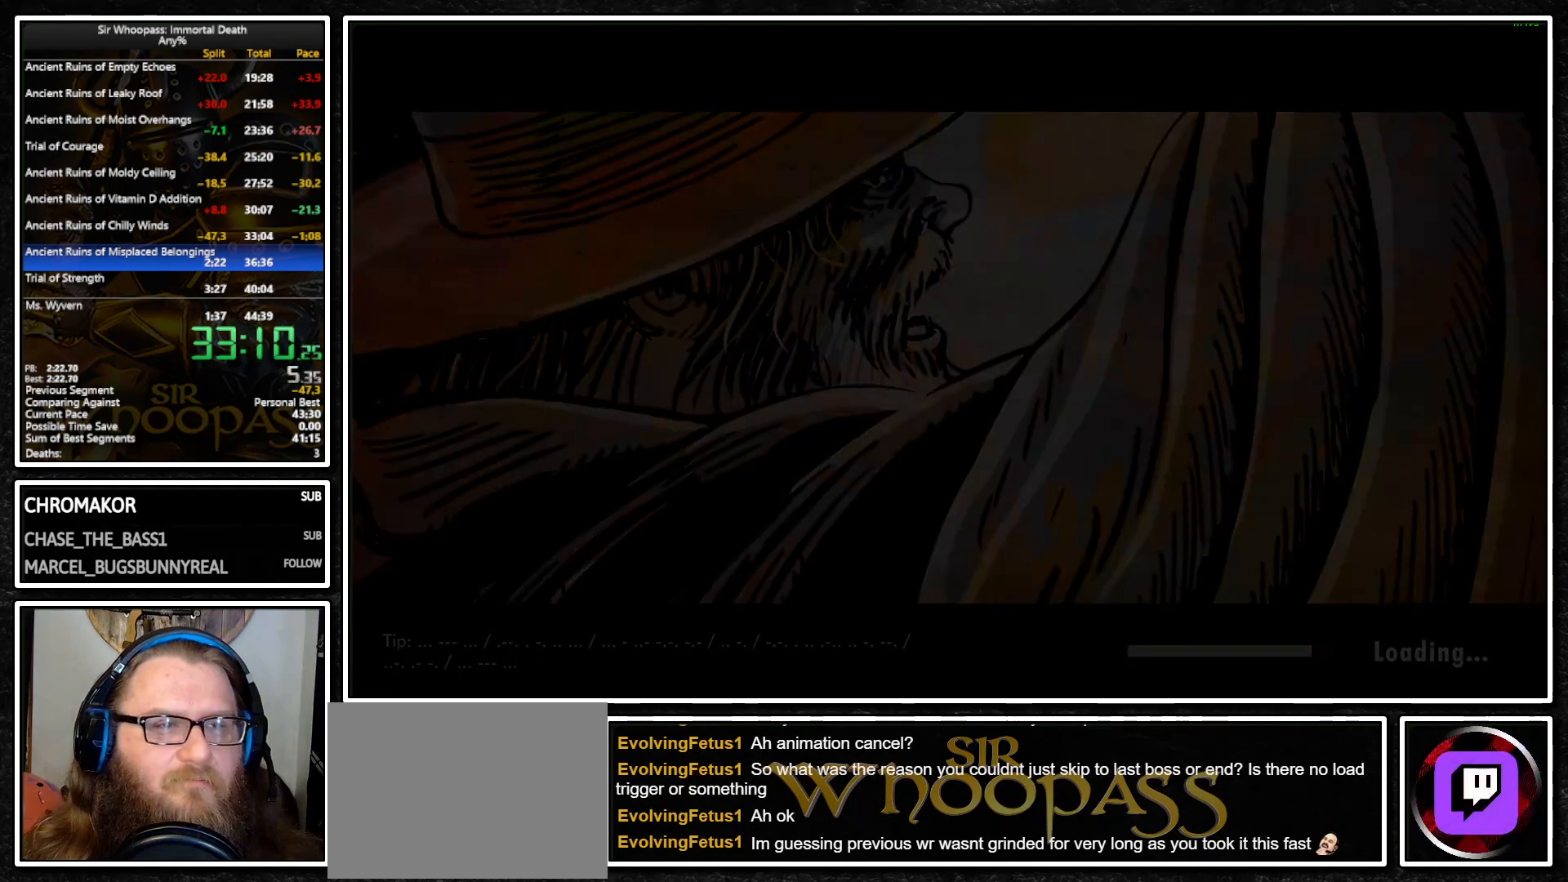
{"buttons": ["L1"], "left_stick": "center", "right_stick": "center", "button_events": []}
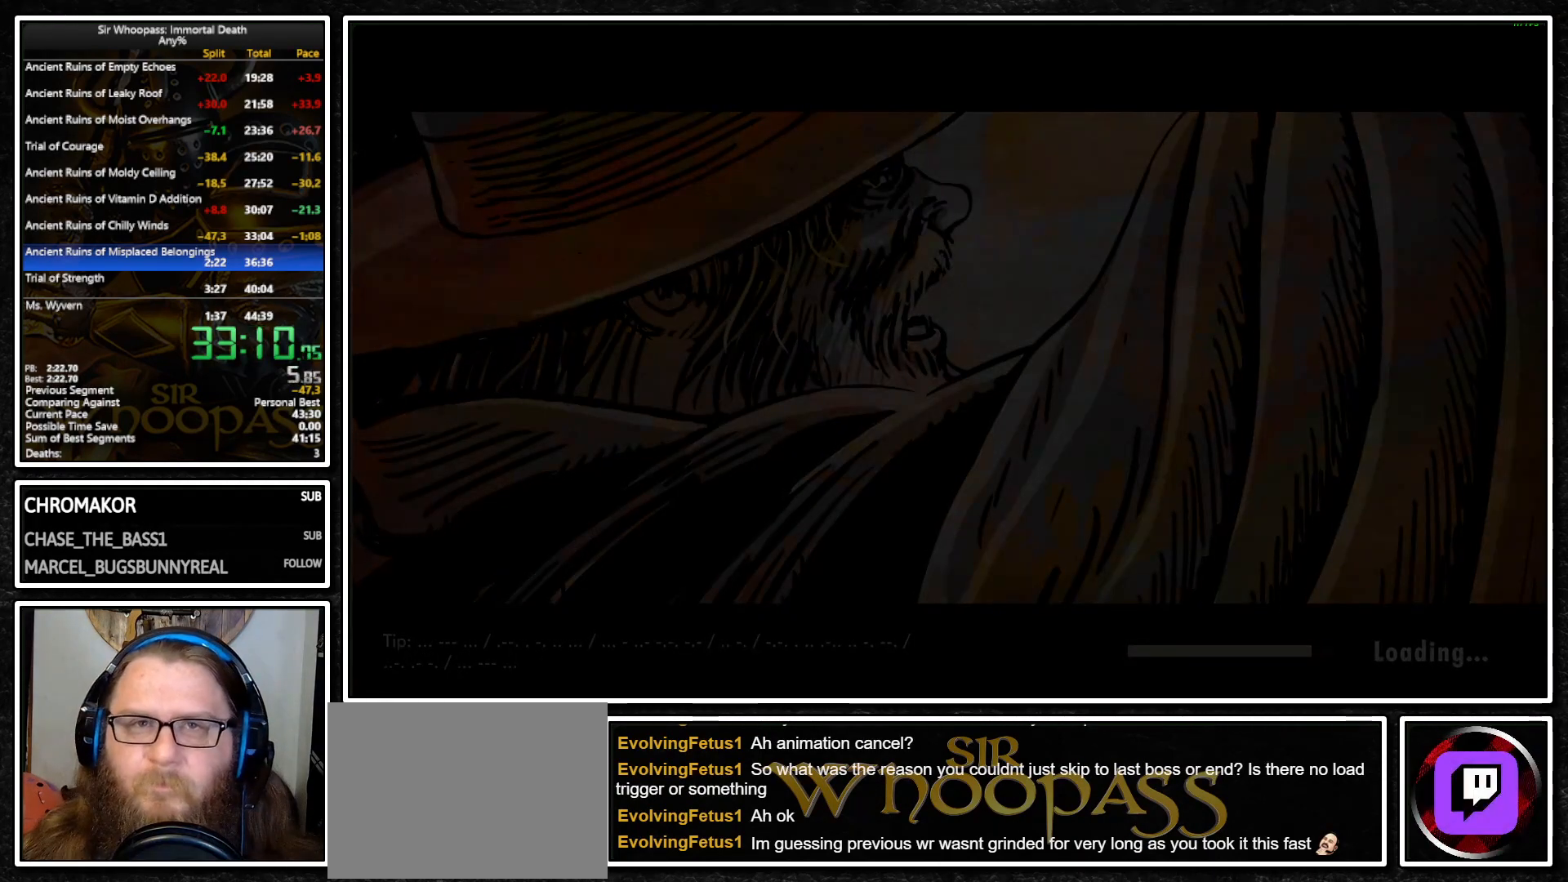
{"buttons": ["L1"], "left_stick": "center", "right_stick": "center", "button_events": []}
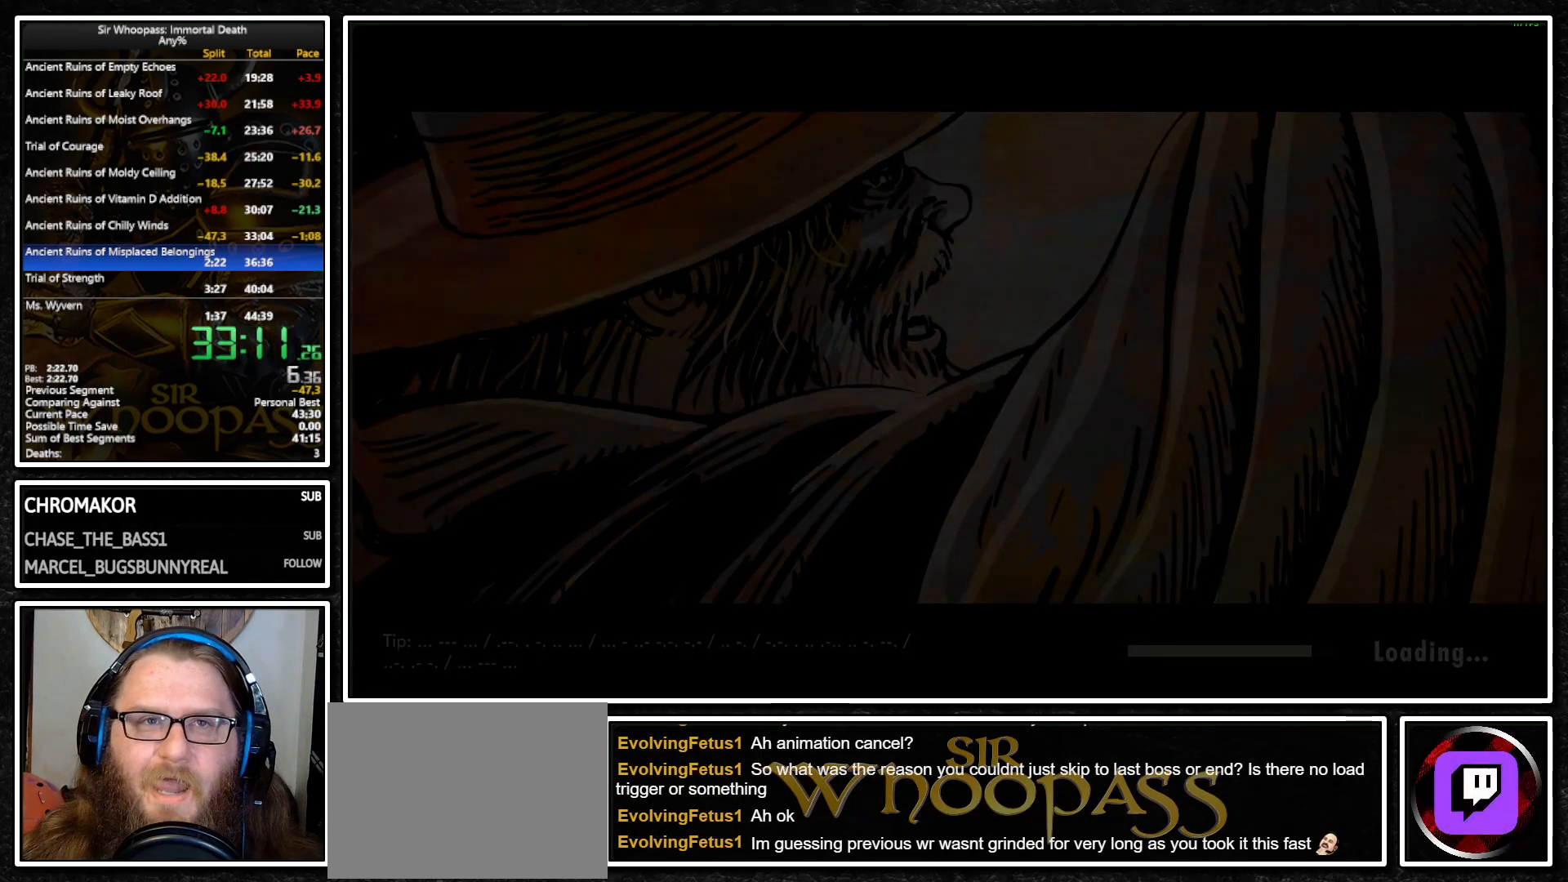
{"buttons": [], "left_stick": "center", "right_stick": "center", "button_events": [[100, "L1", "up"]]}